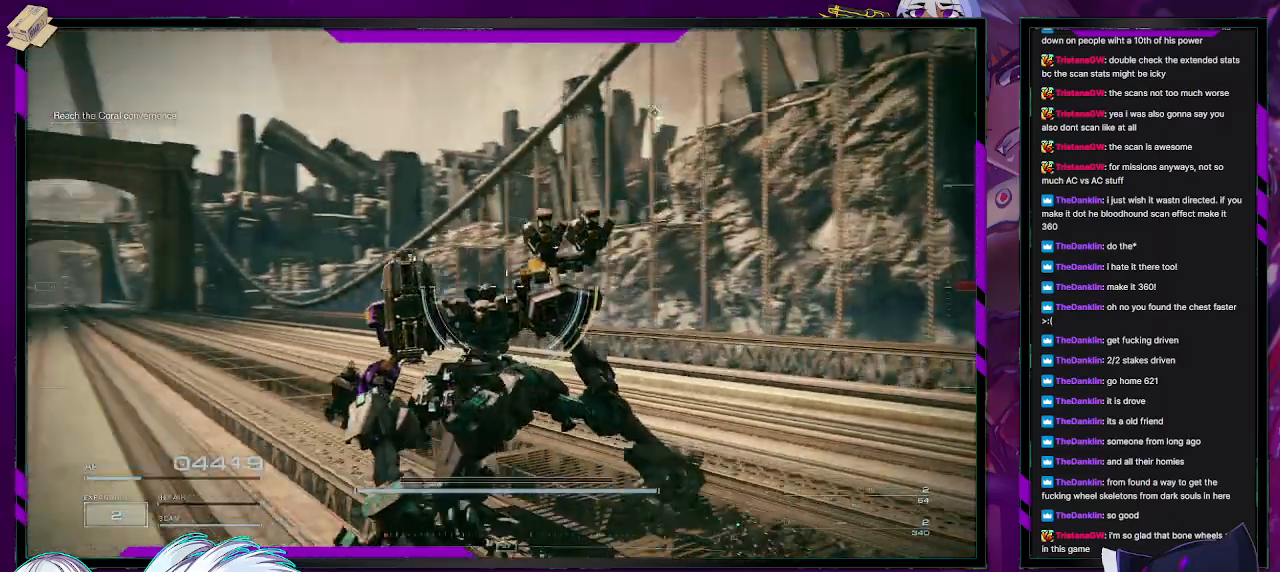
Gameplay with a controller (Xbox layout); each line is a JSON object with the inputs held at the frame after it. "events" lists button and stick changes between this image and that frame as [ms after this image, input, new state], when the widget could be followed in between.
{"buttons": ["R2"], "left_stick": "up-left", "right_stick": "center", "events": [[250, "right_stick", "center"], [300, "X", "down"], [383, "X", "up"]]}
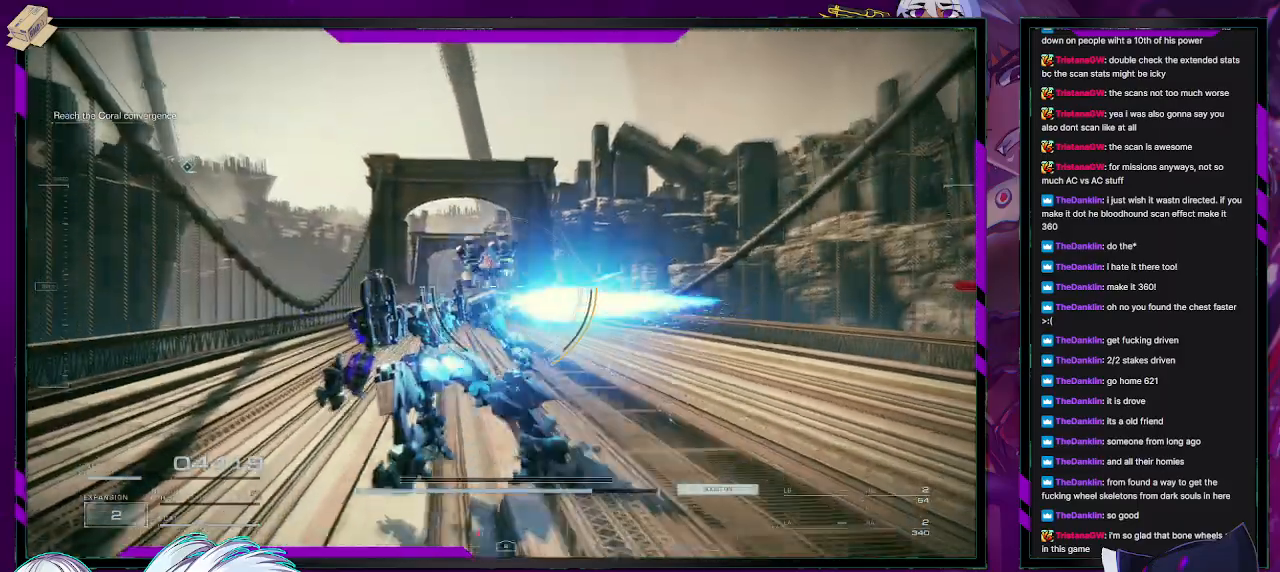
{"buttons": ["R2"], "left_stick": "up-left", "right_stick": "center", "events": [[133, "right_stick", "down"], [150, "left_stick", "up"], [383, "right_stick", "center"], [433, "left_stick", "up-left"]]}
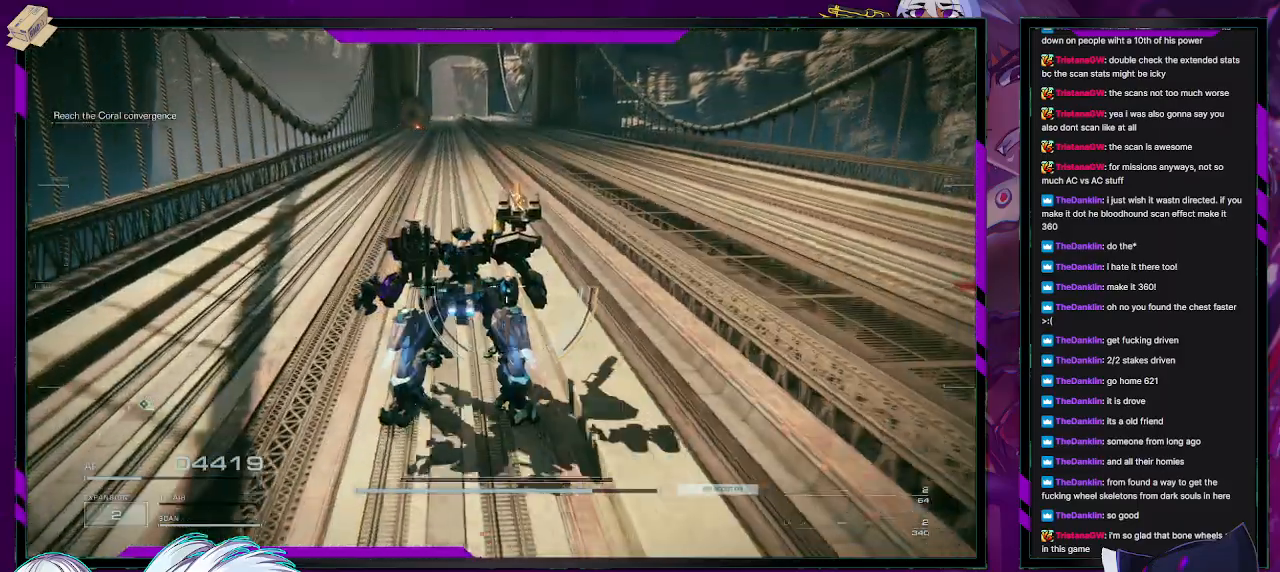
{"buttons": ["R2"], "left_stick": "up-left", "right_stick": "center", "events": []}
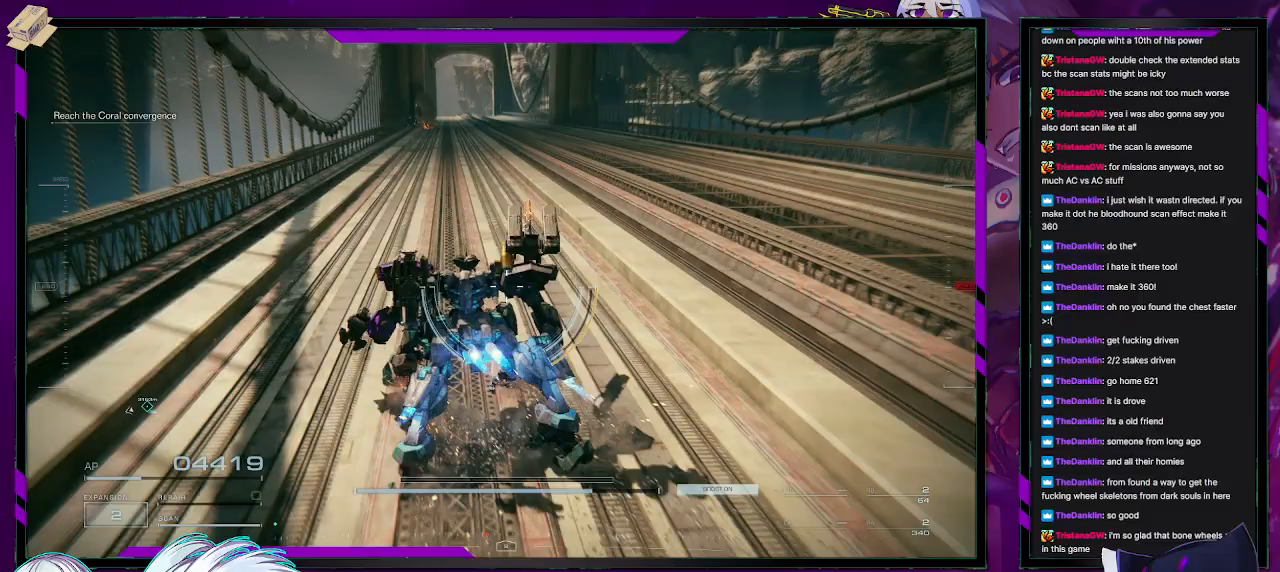
{"buttons": ["R2"], "left_stick": "up", "right_stick": "center", "events": [[167, "right_stick", "up"], [183, "left_stick", "up"], [317, "right_stick", "center"]]}
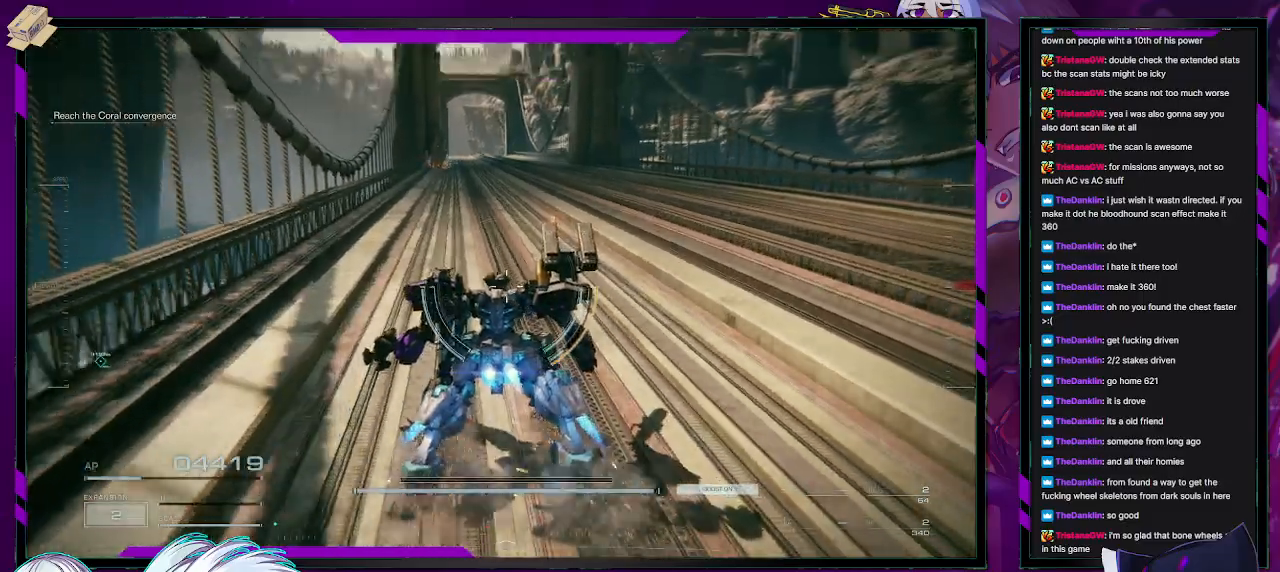
{"buttons": ["R2"], "left_stick": "up-right", "right_stick": "center", "events": [[183, "right_stick", "up-left"], [283, "left_stick", "up-right"], [300, "right_stick", "center"]]}
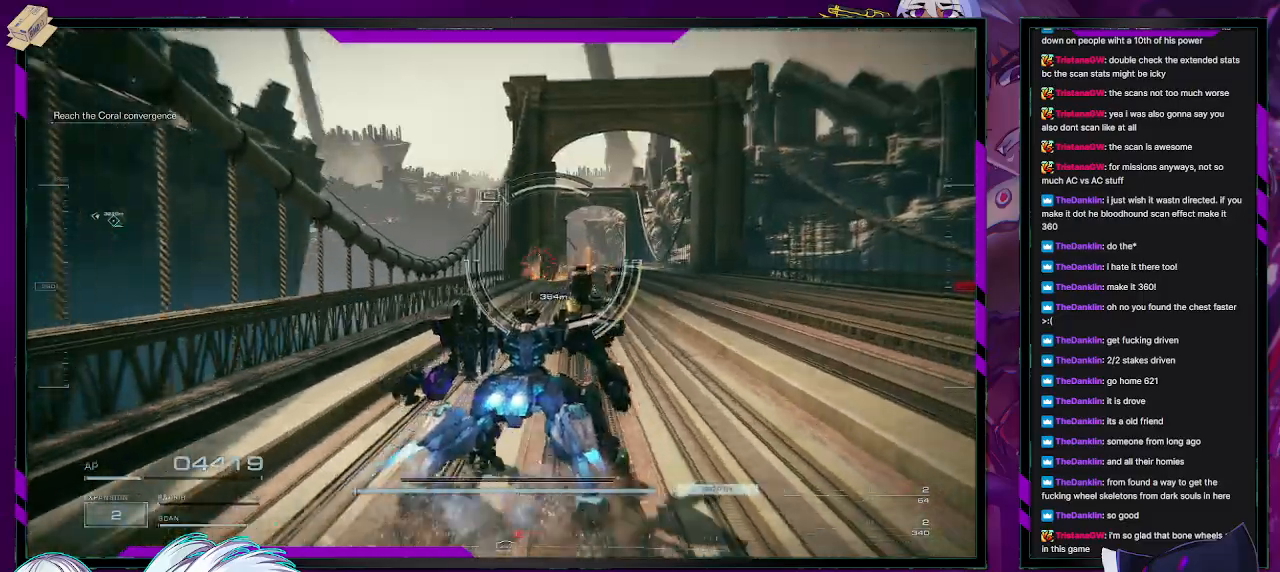
{"buttons": [], "left_stick": "up-right", "right_stick": "center", "events": [[250, "left_stick", "right"], [350, "R2", "up"], [383, "left_stick", "up-right"]]}
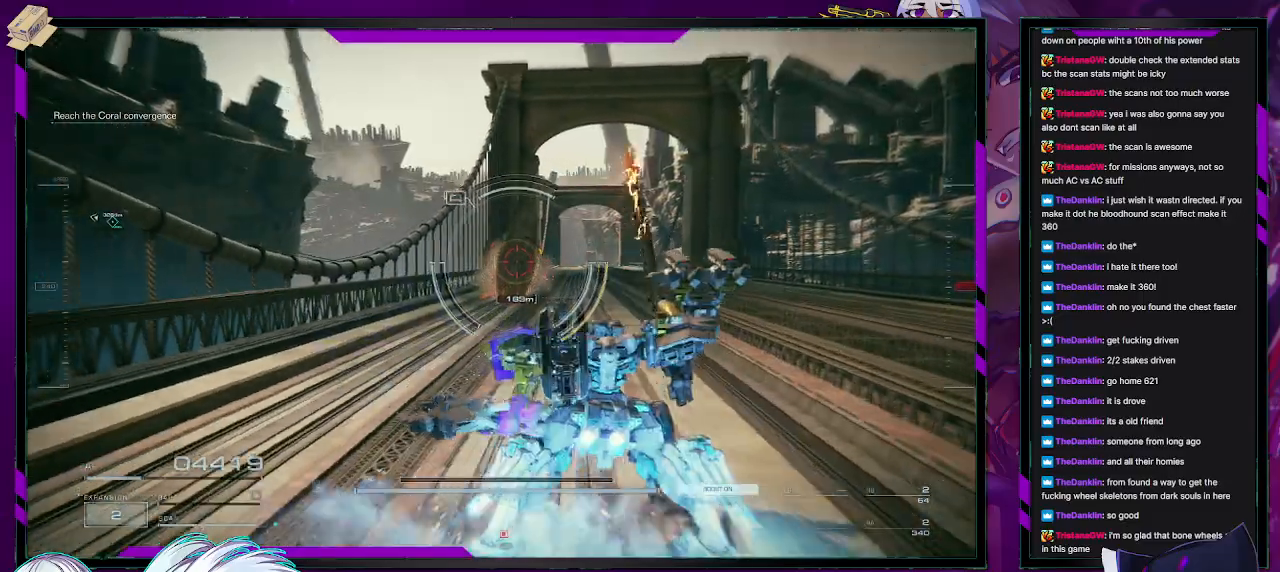
{"buttons": [], "left_stick": "down", "right_stick": "left", "events": [[150, "left_stick", "right"], [283, "left_stick", "down-right"], [350, "right_stick", "left"], [433, "left_stick", "down"]]}
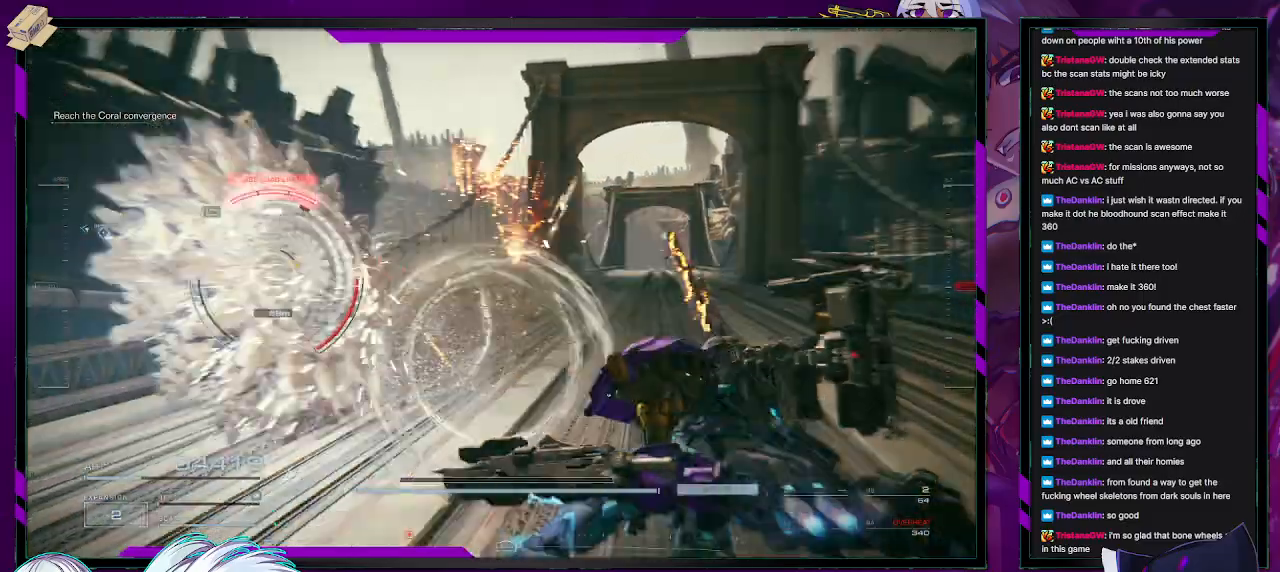
{"buttons": ["R2"], "left_stick": "up-left", "right_stick": "left", "events": [[83, "left_stick", "down-left"], [300, "left_stick", "up-left"], [350, "R2", "down"]]}
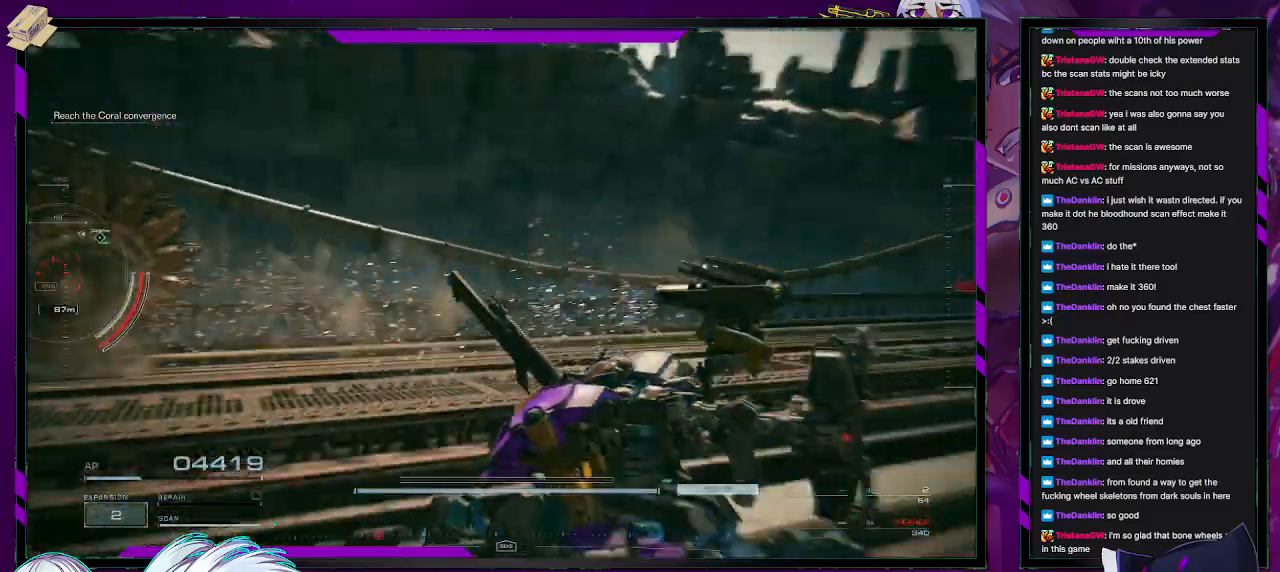
{"buttons": ["R2"], "left_stick": "left", "right_stick": "left", "events": [[167, "right_stick", "center"], [233, "X", "down"], [350, "X", "up"], [367, "left_stick", "left"], [483, "right_stick", "left"]]}
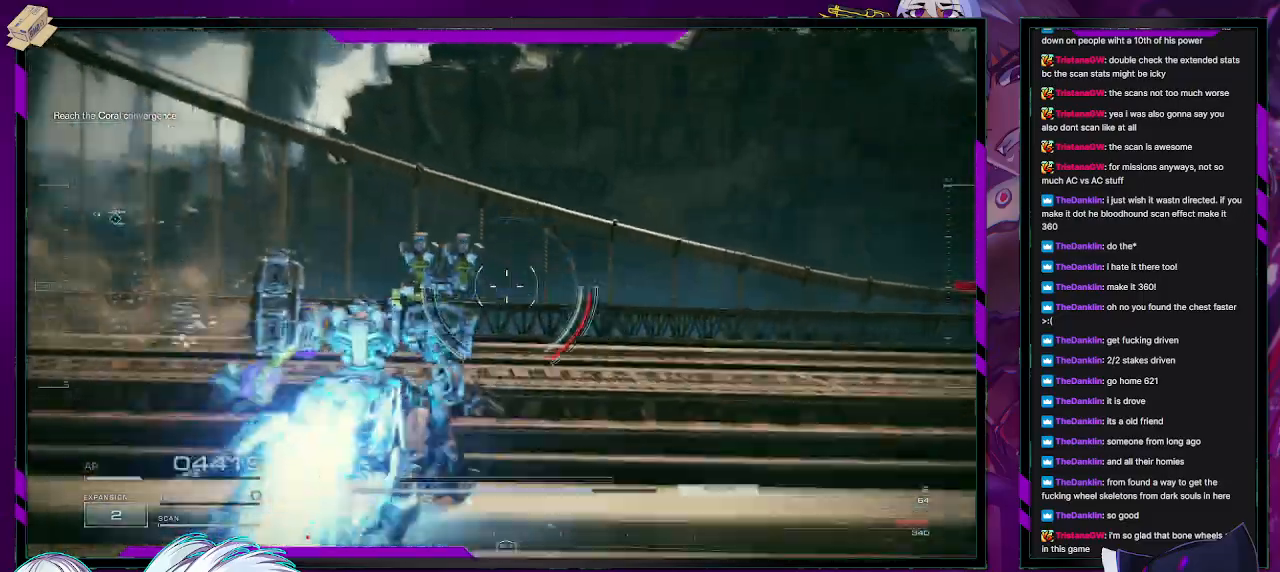
{"buttons": ["R2"], "left_stick": "up-left", "right_stick": "left", "events": [[383, "left_stick", "up-left"]]}
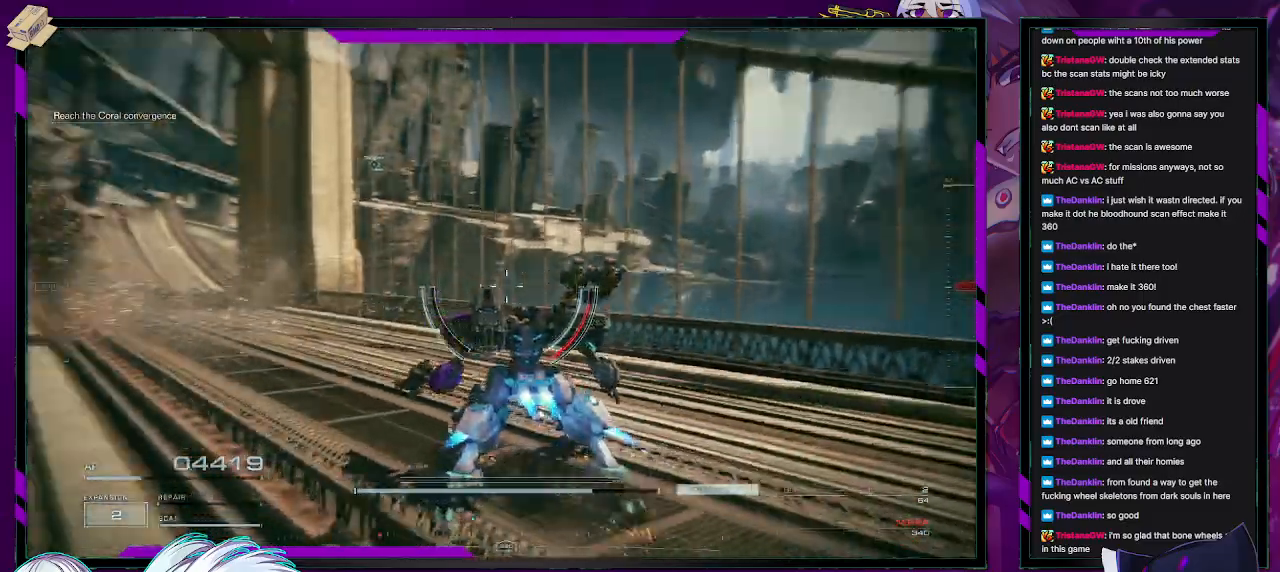
{"buttons": ["R2"], "left_stick": "up", "right_stick": "center", "events": [[100, "left_stick", "up"], [417, "right_stick", "right"], [500, "right_stick", "center"]]}
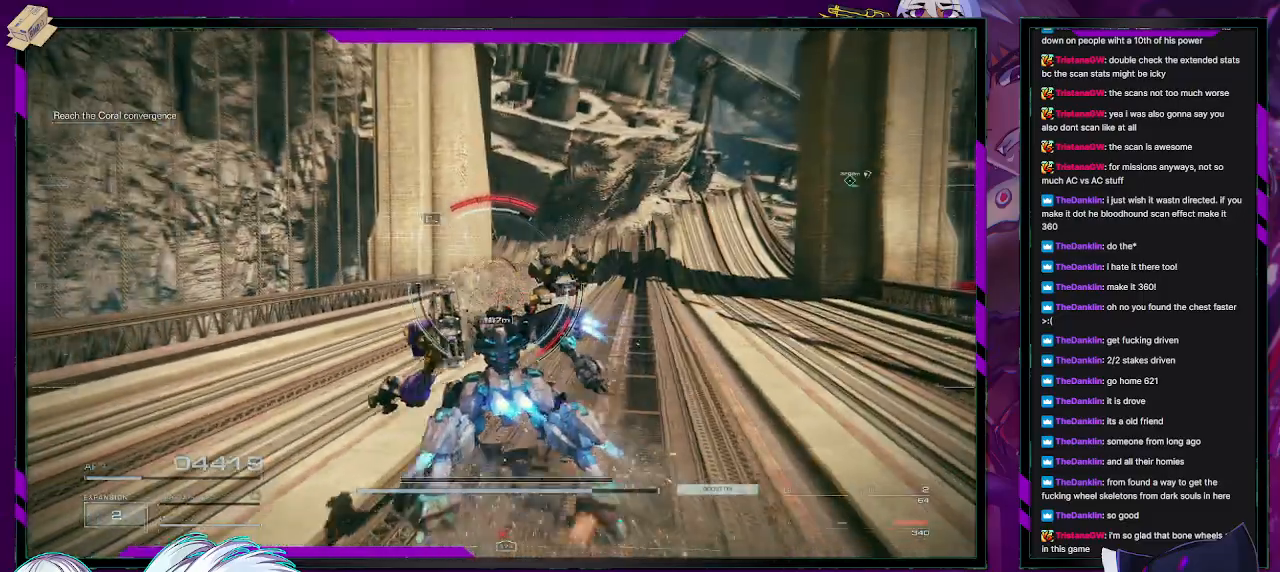
{"buttons": ["R2"], "left_stick": "up", "right_stick": "center", "events": [[17, "L3", "down"], [150, "L3", "up"], [333, "right_stick", "down-left"], [467, "right_stick", "center"]]}
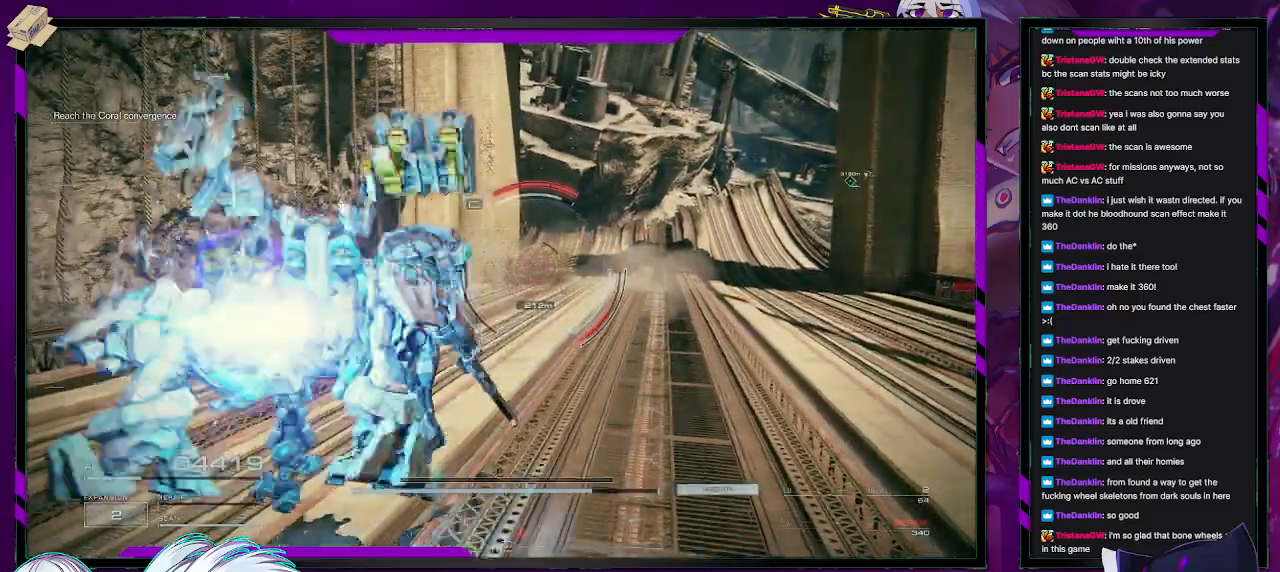
{"buttons": ["R2"], "left_stick": "up", "right_stick": "right", "events": [[450, "right_stick", "right"]]}
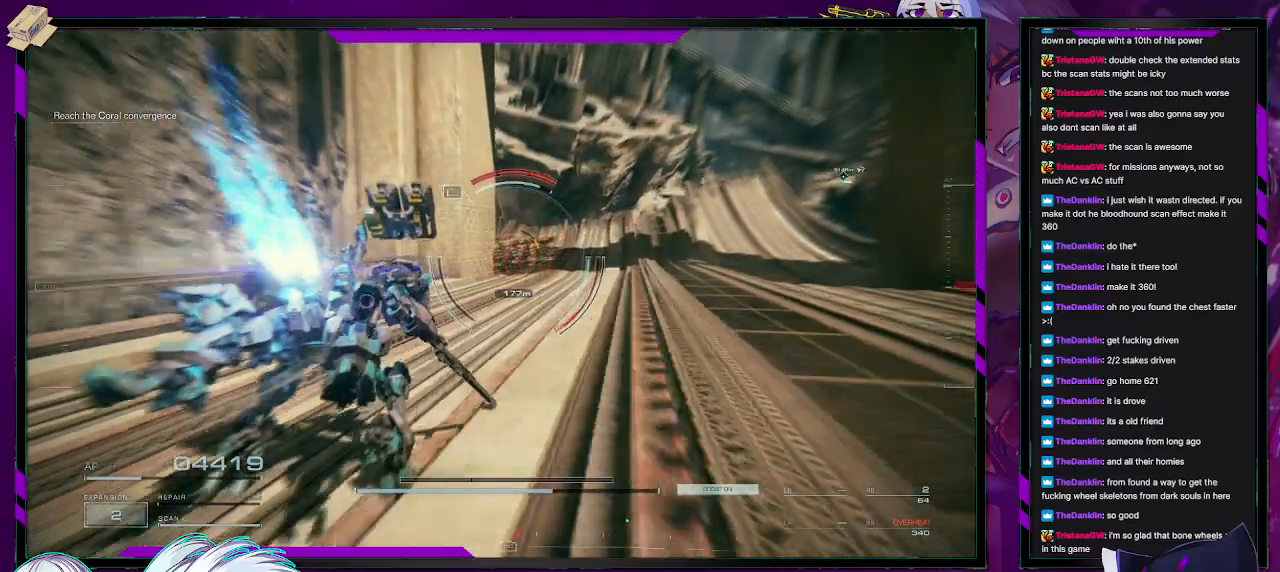
{"buttons": ["R2"], "left_stick": "up", "right_stick": "down-right", "events": [[100, "right_stick", "center"], [400, "right_stick", "down-right"]]}
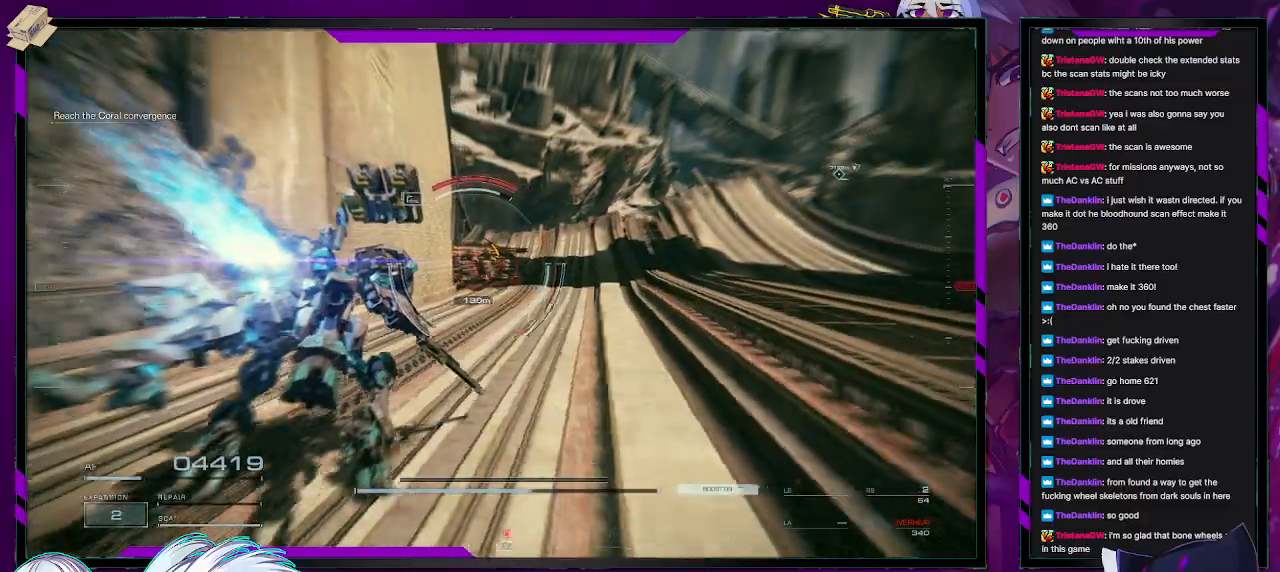
{"buttons": ["L2", "R2"], "left_stick": "up", "right_stick": "center", "events": [[50, "right_stick", "center"], [400, "L2", "down"]]}
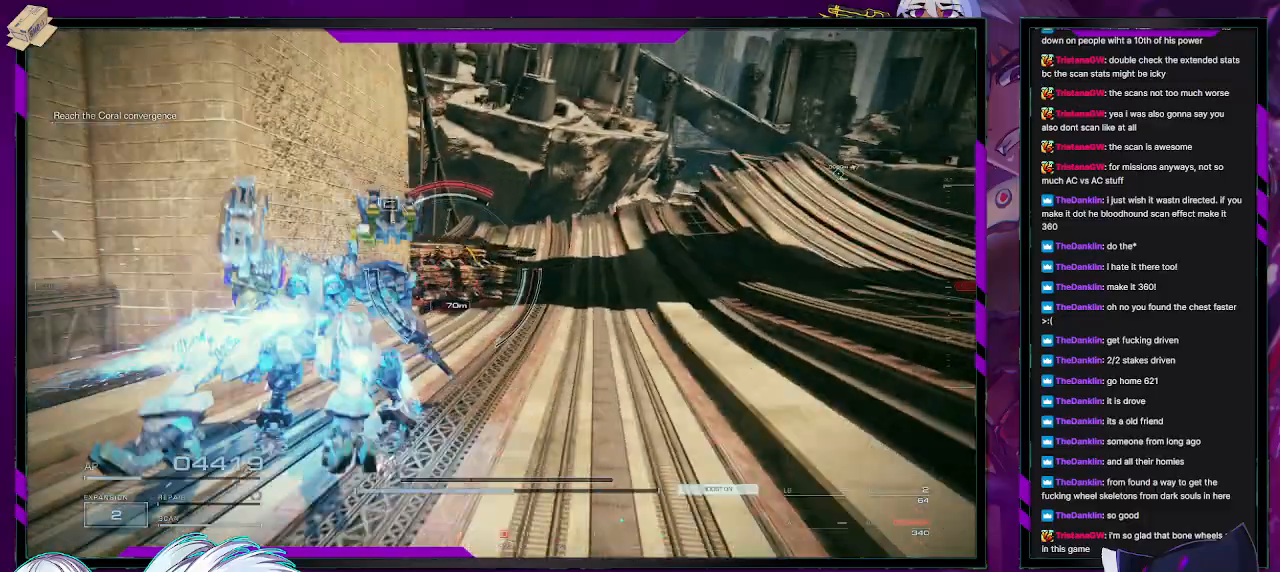
{"buttons": ["L2", "R2"], "left_stick": "up", "right_stick": "center", "events": []}
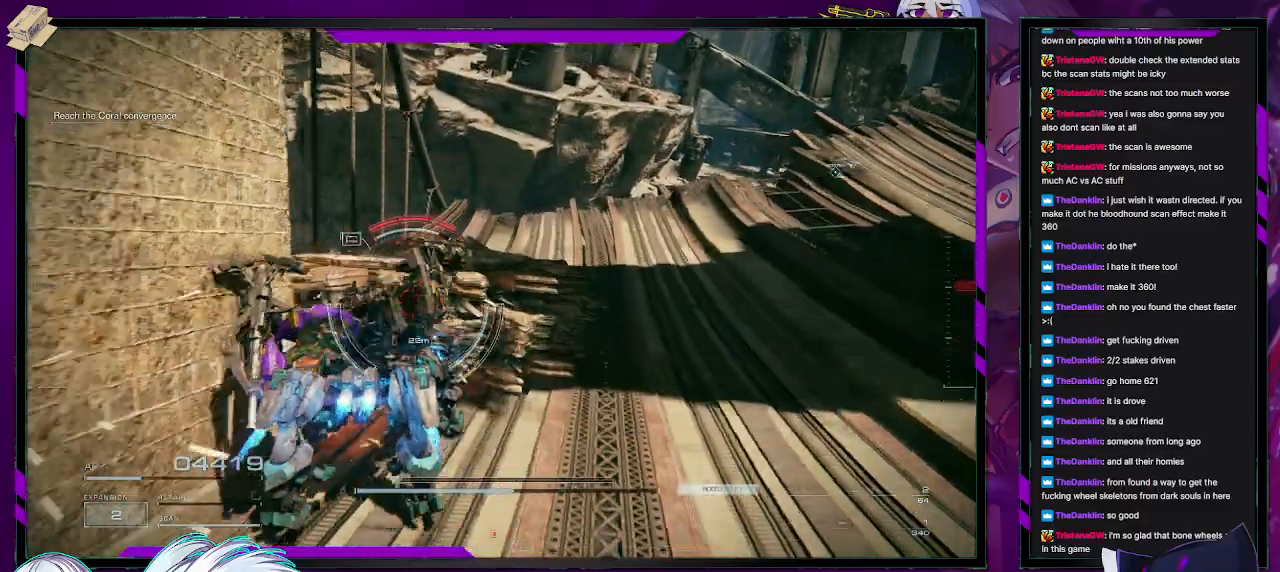
{"buttons": ["L2", "R2"], "left_stick": "up", "right_stick": "center", "events": []}
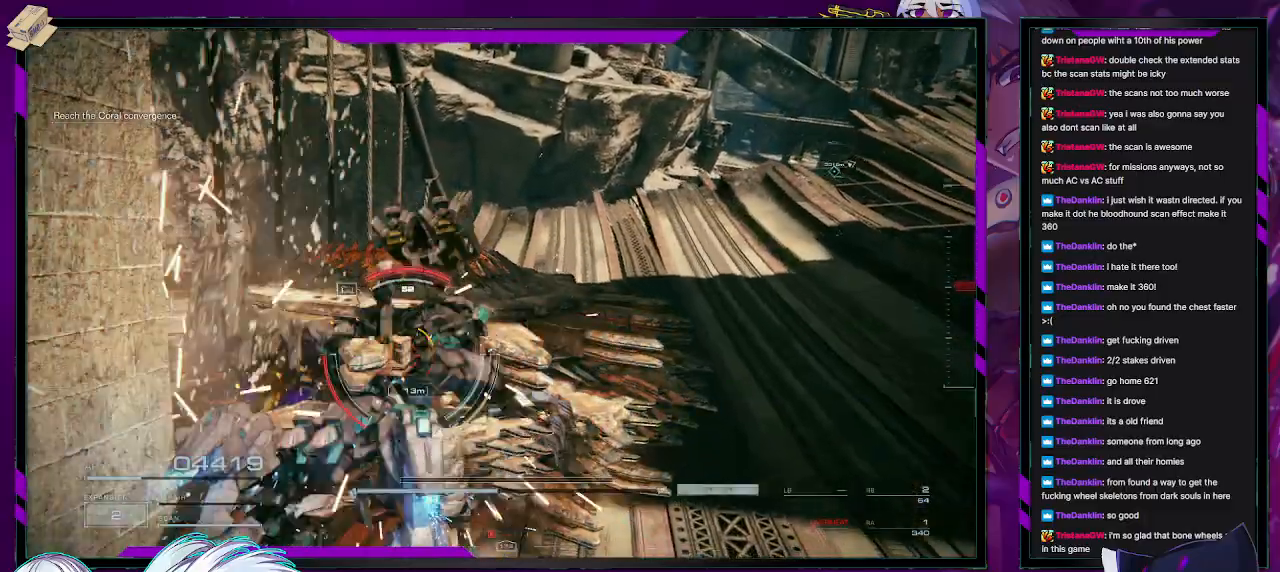
{"buttons": ["L2", "R2"], "left_stick": "up", "right_stick": "center", "events": []}
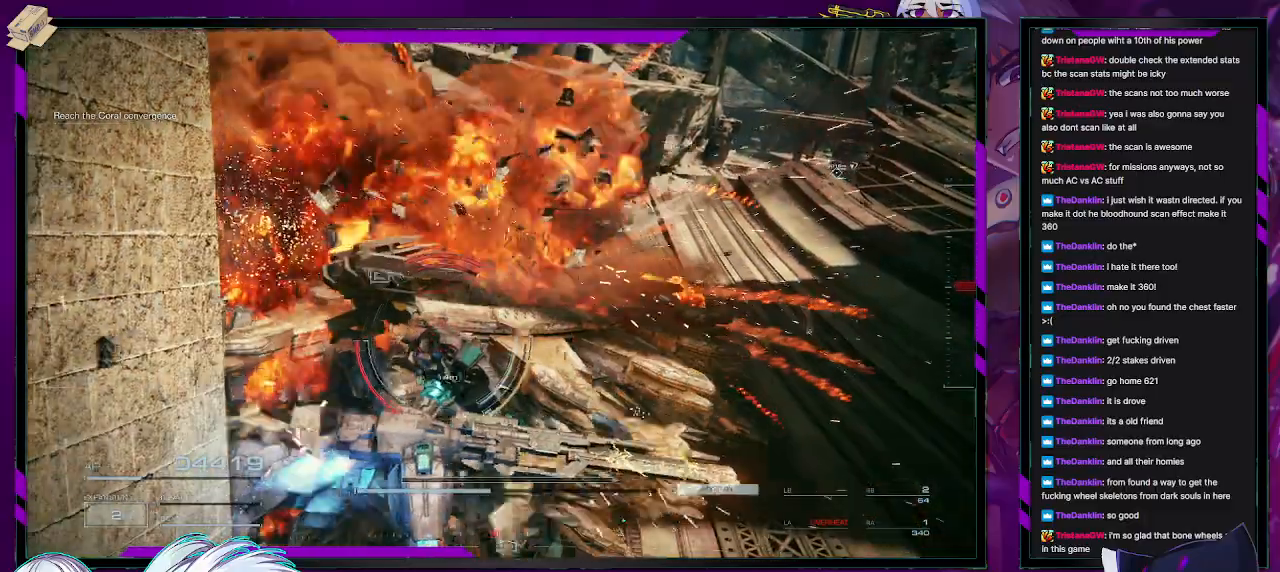
{"buttons": ["R2"], "left_stick": "down-right", "right_stick": "center", "events": [[133, "L2", "up"], [250, "left_stick", "right"], [317, "left_stick", "down-right"]]}
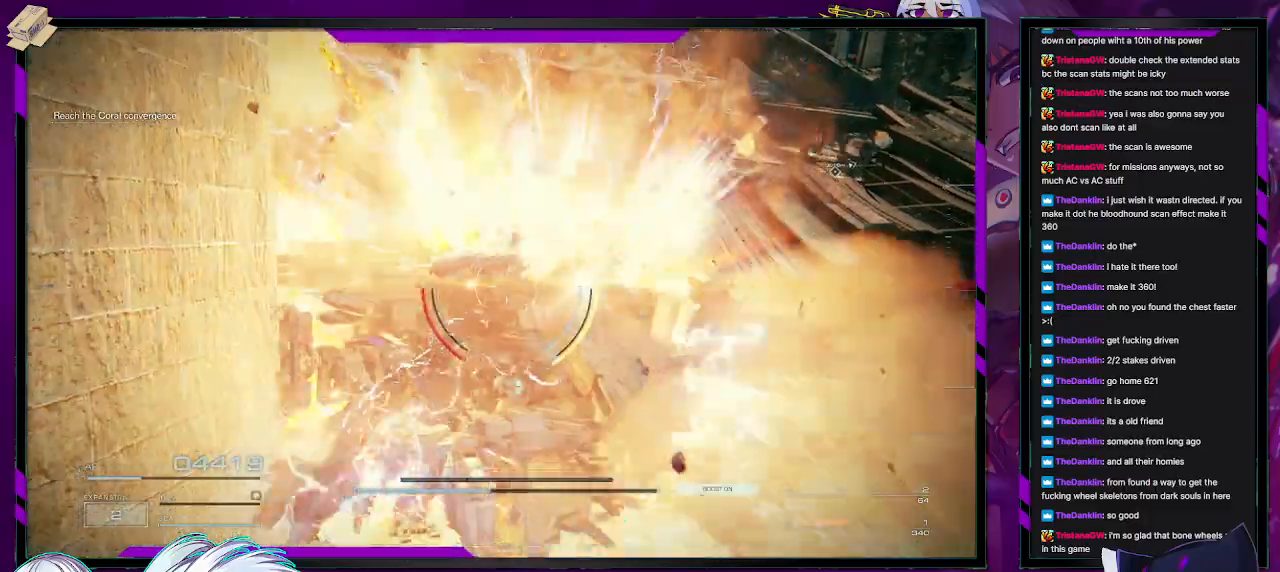
{"buttons": ["R2"], "left_stick": "right", "right_stick": "center", "events": [[500, "left_stick", "right"]]}
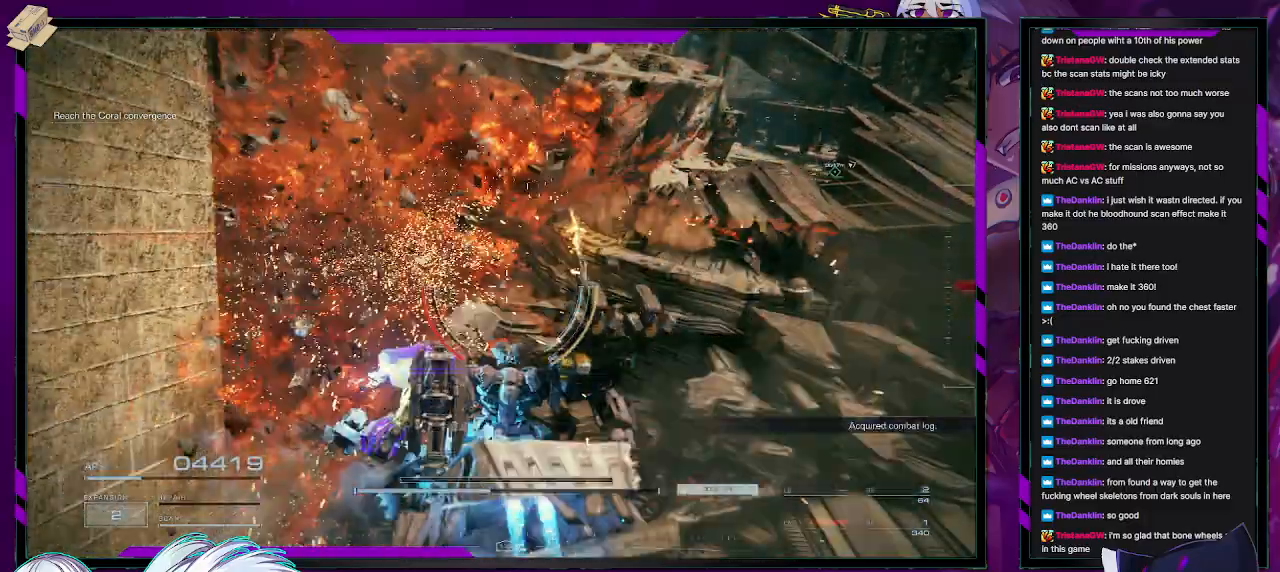
{"buttons": ["R2"], "left_stick": "up-right", "right_stick": "center", "events": [[100, "left_stick", "up-right"]]}
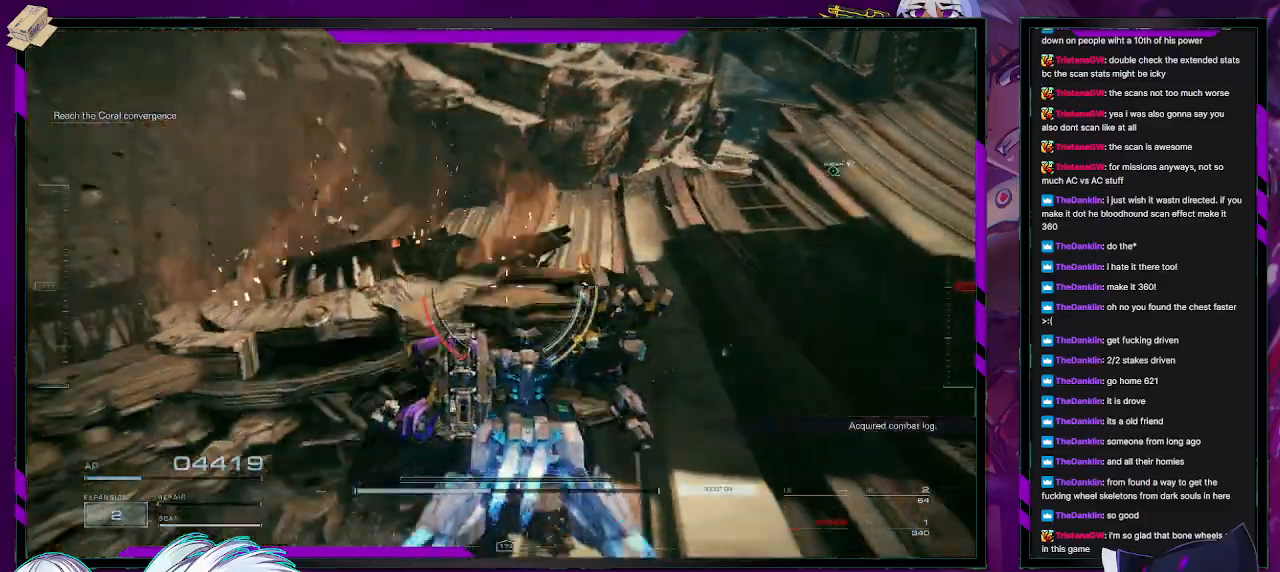
{"buttons": ["R2"], "left_stick": "up-right", "right_stick": "center", "events": []}
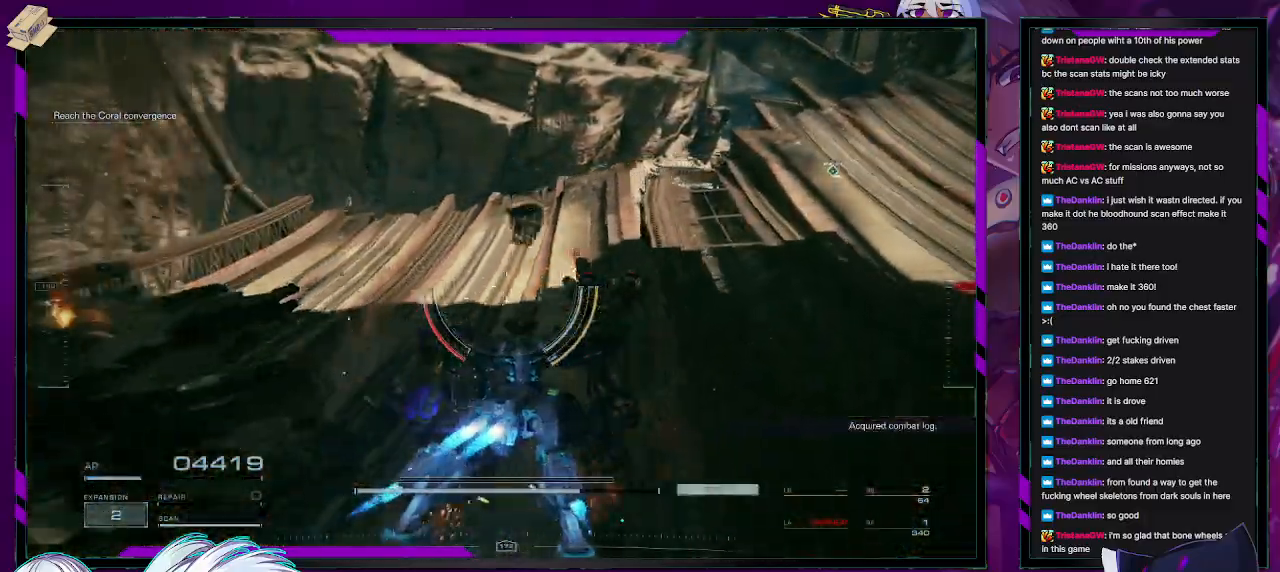
{"buttons": ["R2"], "left_stick": "up", "right_stick": "right", "events": [[183, "left_stick", "up"], [400, "right_stick", "right"]]}
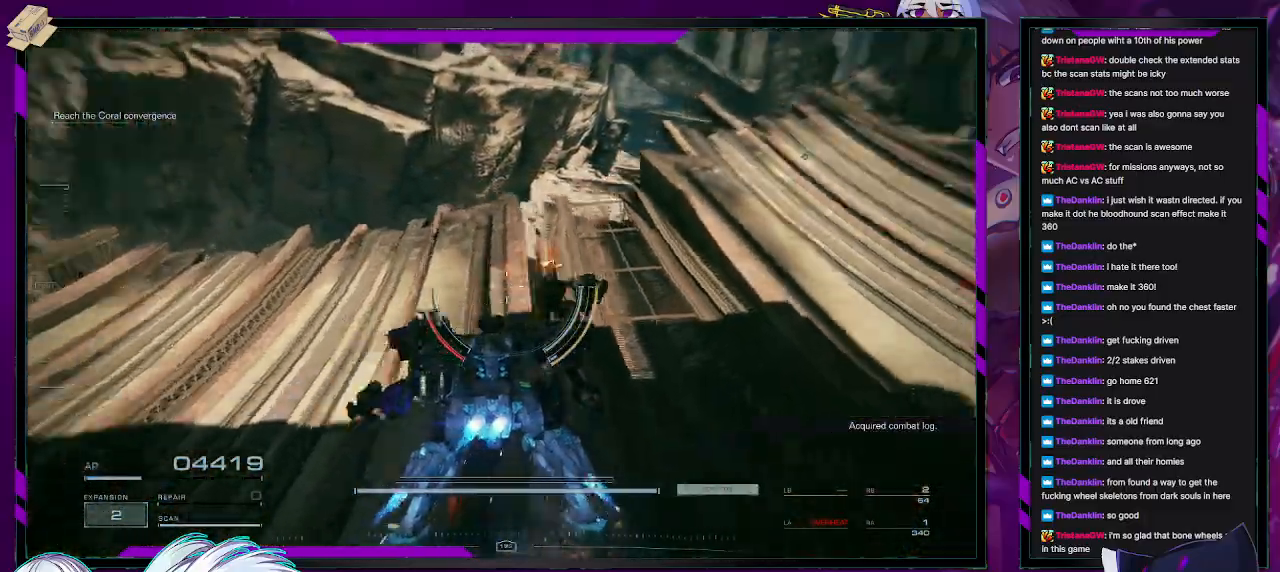
{"buttons": ["R2"], "left_stick": "up", "right_stick": "center", "events": [[100, "right_stick", "center"]]}
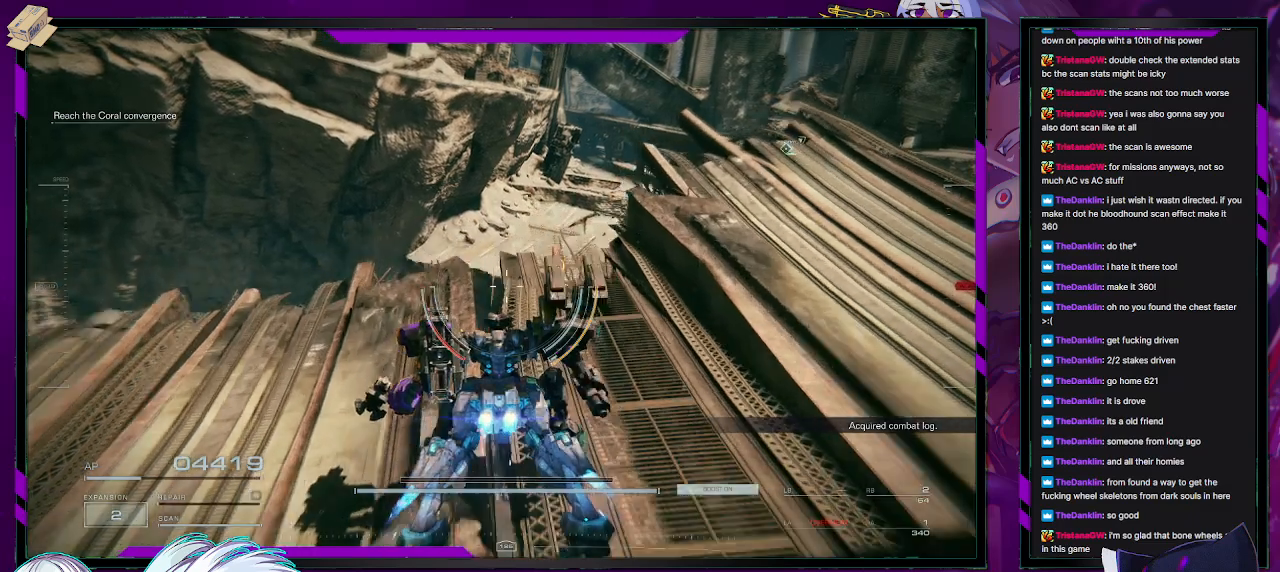
{"buttons": ["R2"], "left_stick": "up-right", "right_stick": "center", "events": [[67, "left_stick", "up-right"]]}
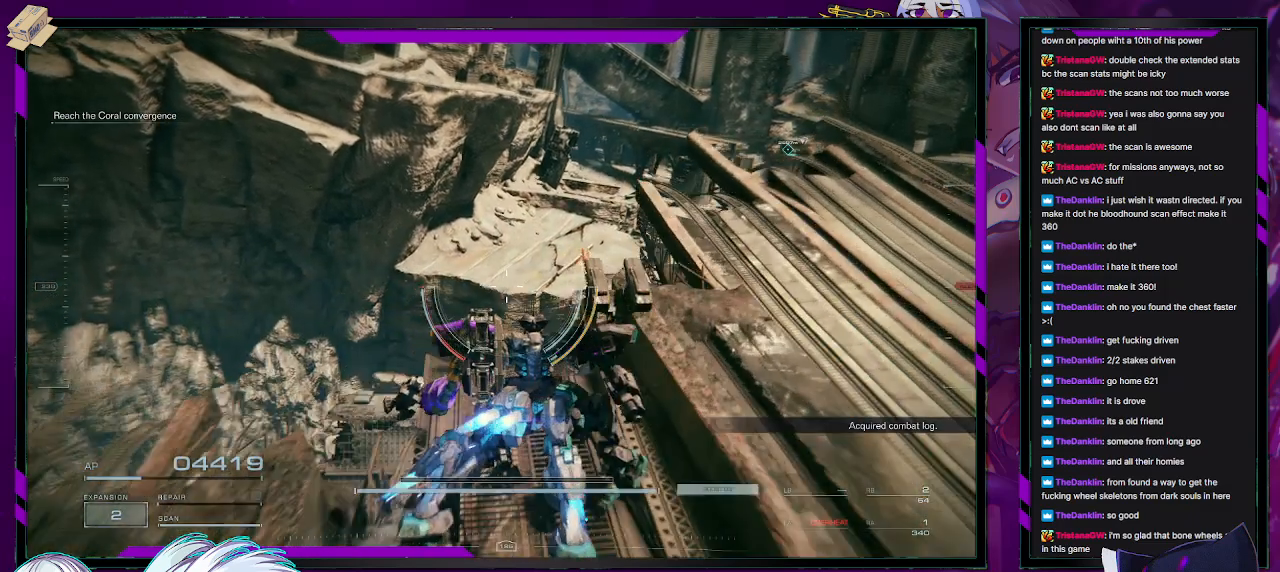
{"buttons": [], "left_stick": "up-right", "right_stick": "center", "events": [[100, "Y", "down"], [167, "Y", "up"], [400, "R2", "up"]]}
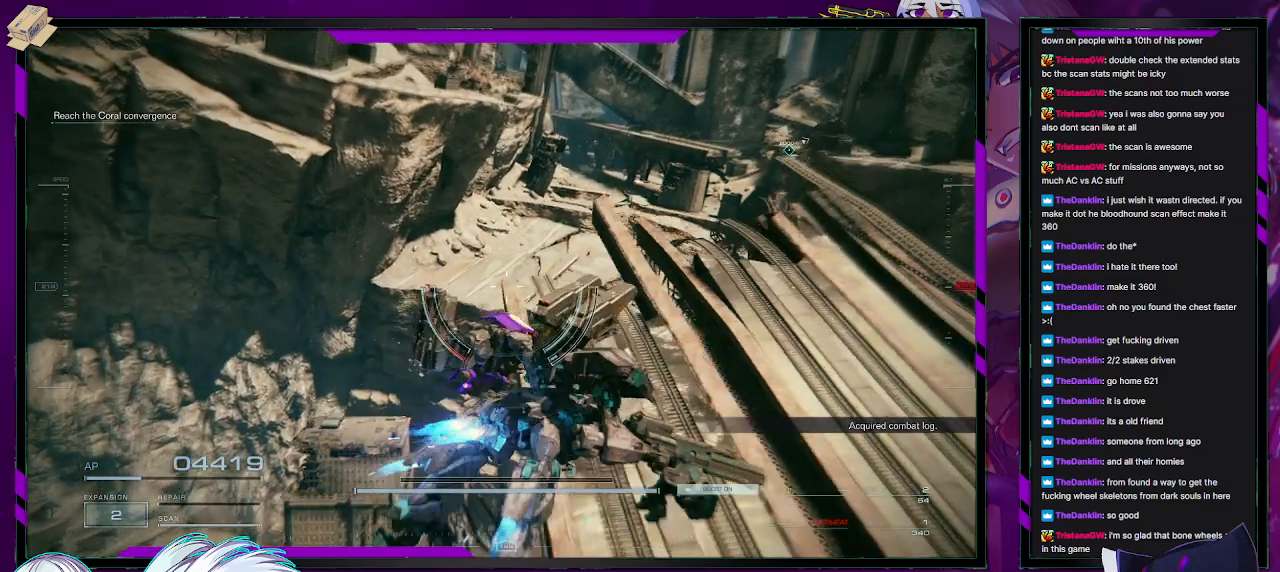
{"buttons": [], "left_stick": "up", "right_stick": "center", "events": [[417, "left_stick", "up"]]}
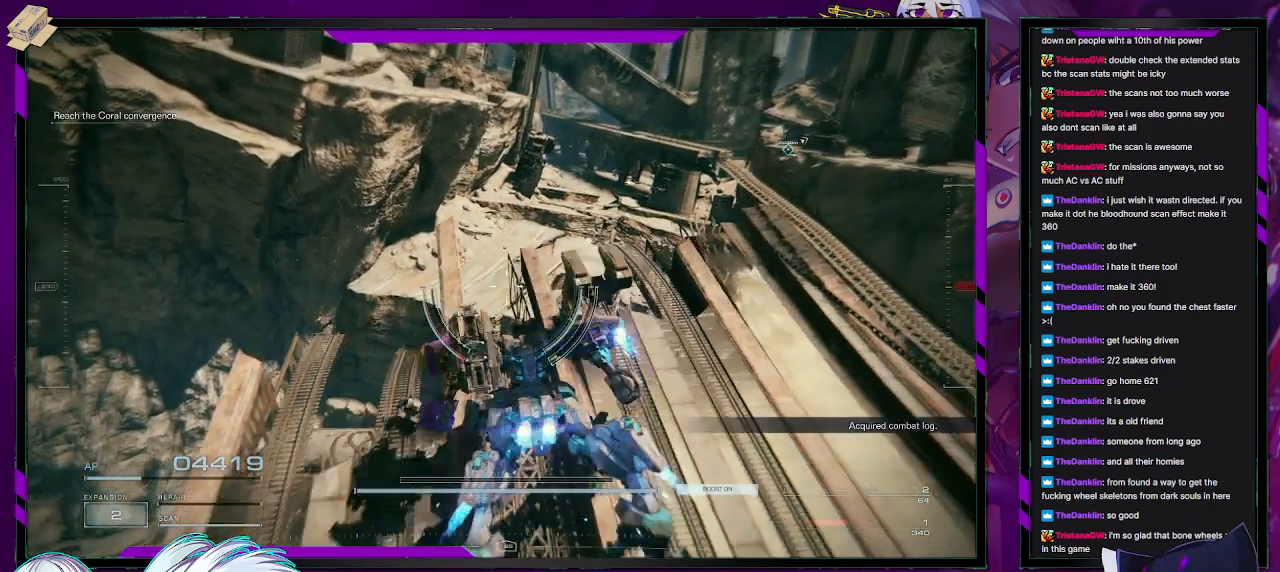
{"buttons": ["A"], "left_stick": "up", "right_stick": "center", "events": [[367, "A", "down"]]}
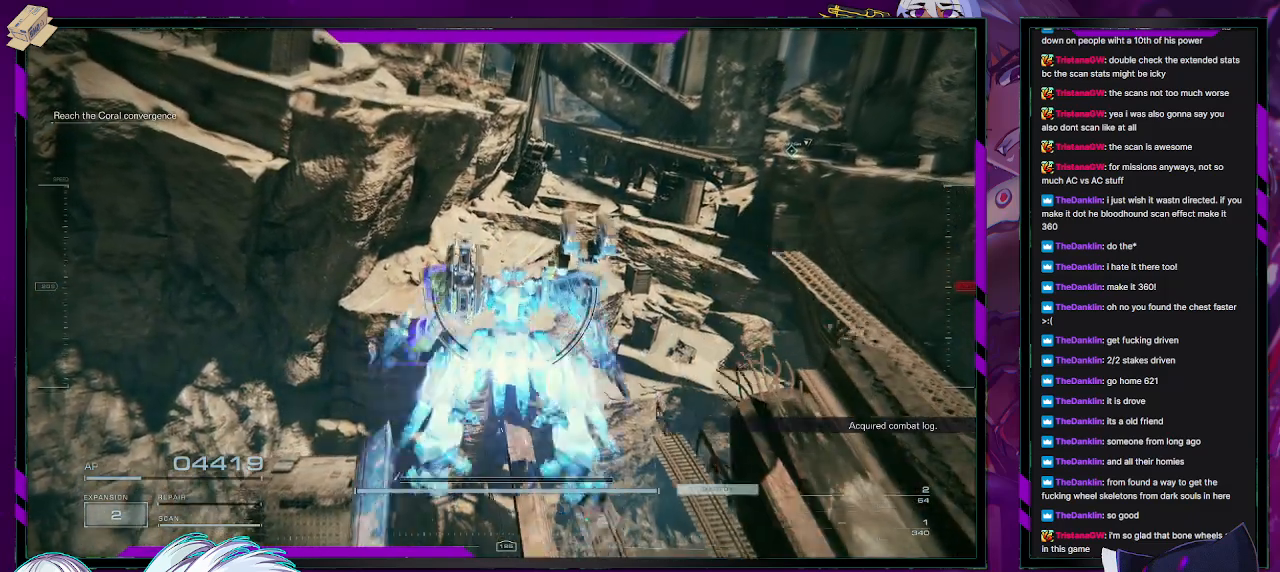
{"buttons": [], "left_stick": "up", "right_stick": "center", "events": [[83, "A", "up"]]}
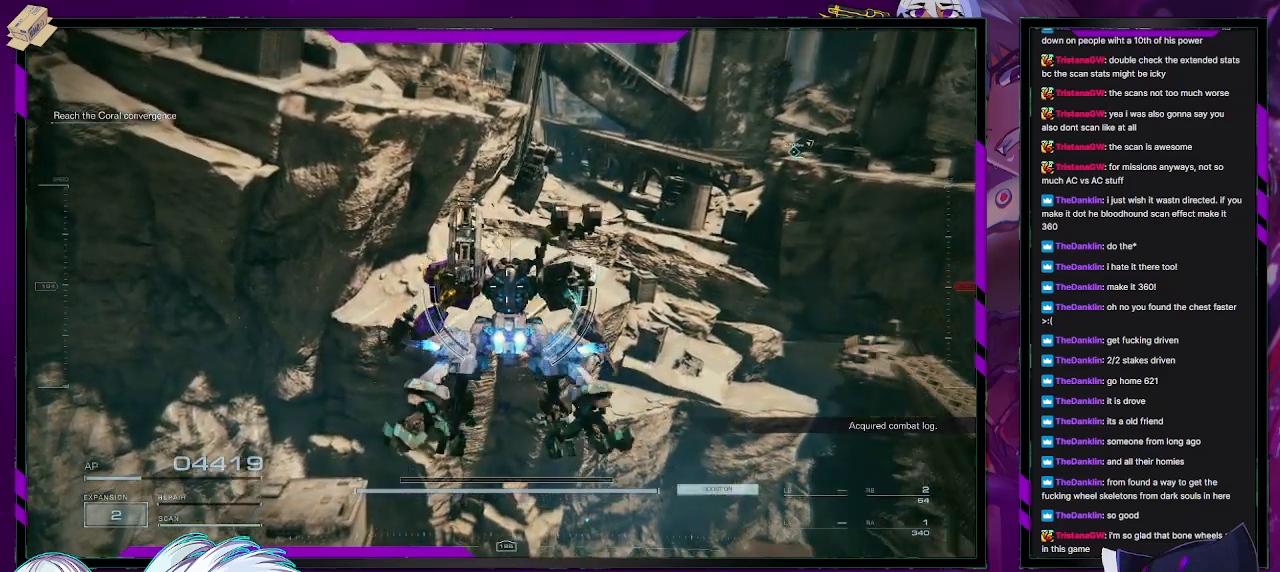
{"buttons": [], "left_stick": "up", "right_stick": "center", "events": [[150, "A", "down"], [217, "A", "up"]]}